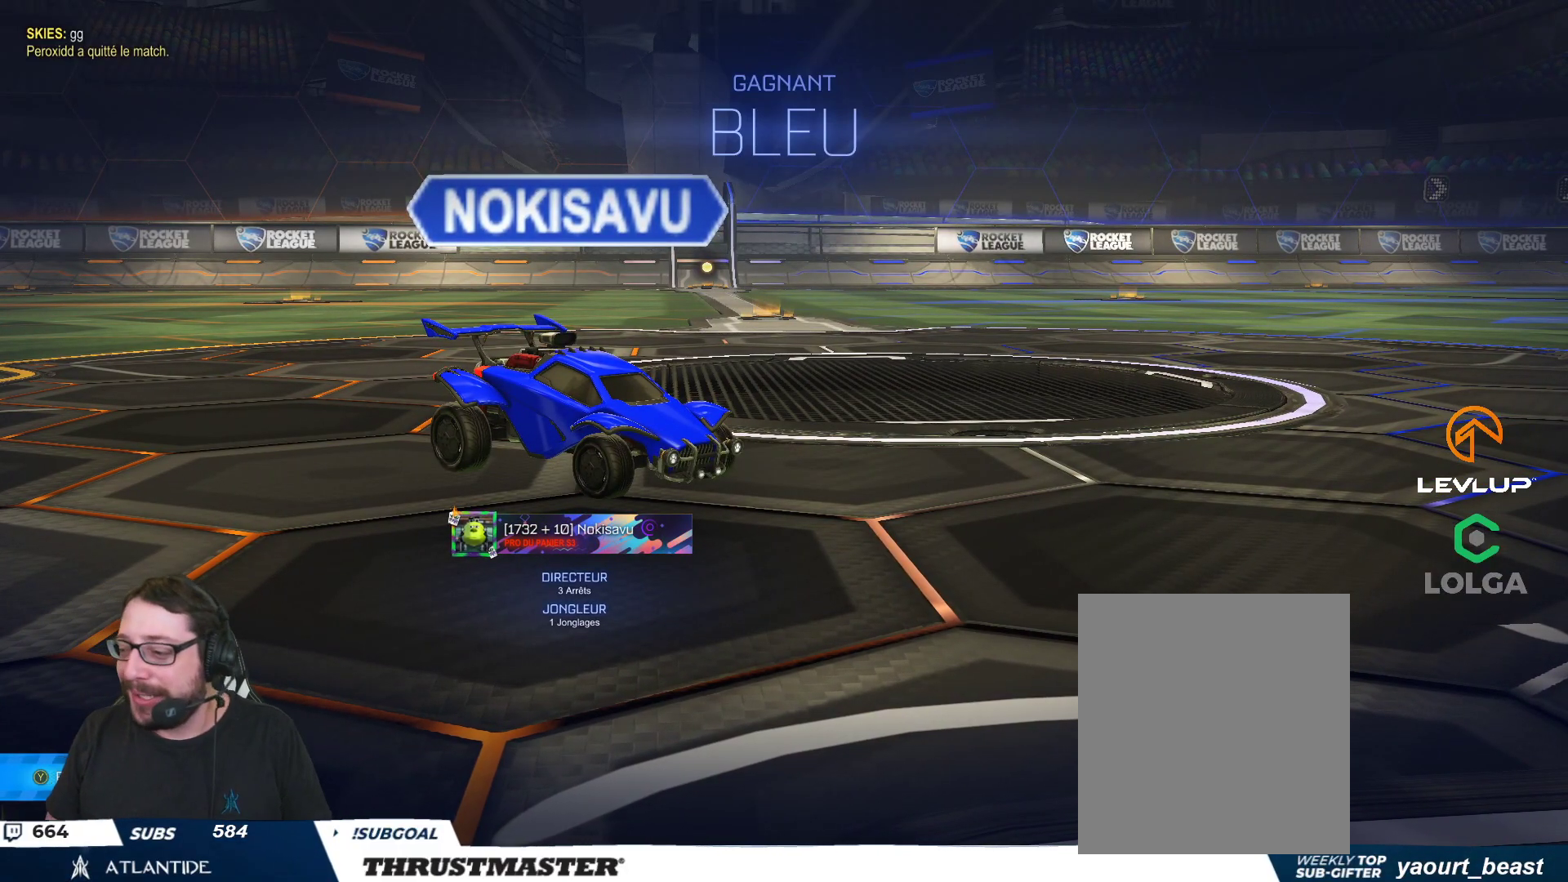
Gameplay with a controller (Xbox layout); each line is a JSON object with the inputs held at the frame after it. "events" lists button and stick changes between this image and that frame as [ms after this image, input, new state], when the widget could be followed in between.
{"buttons": ["R2"], "left_stick": "center", "right_stick": "center", "events": [[383, "R2", "down"]]}
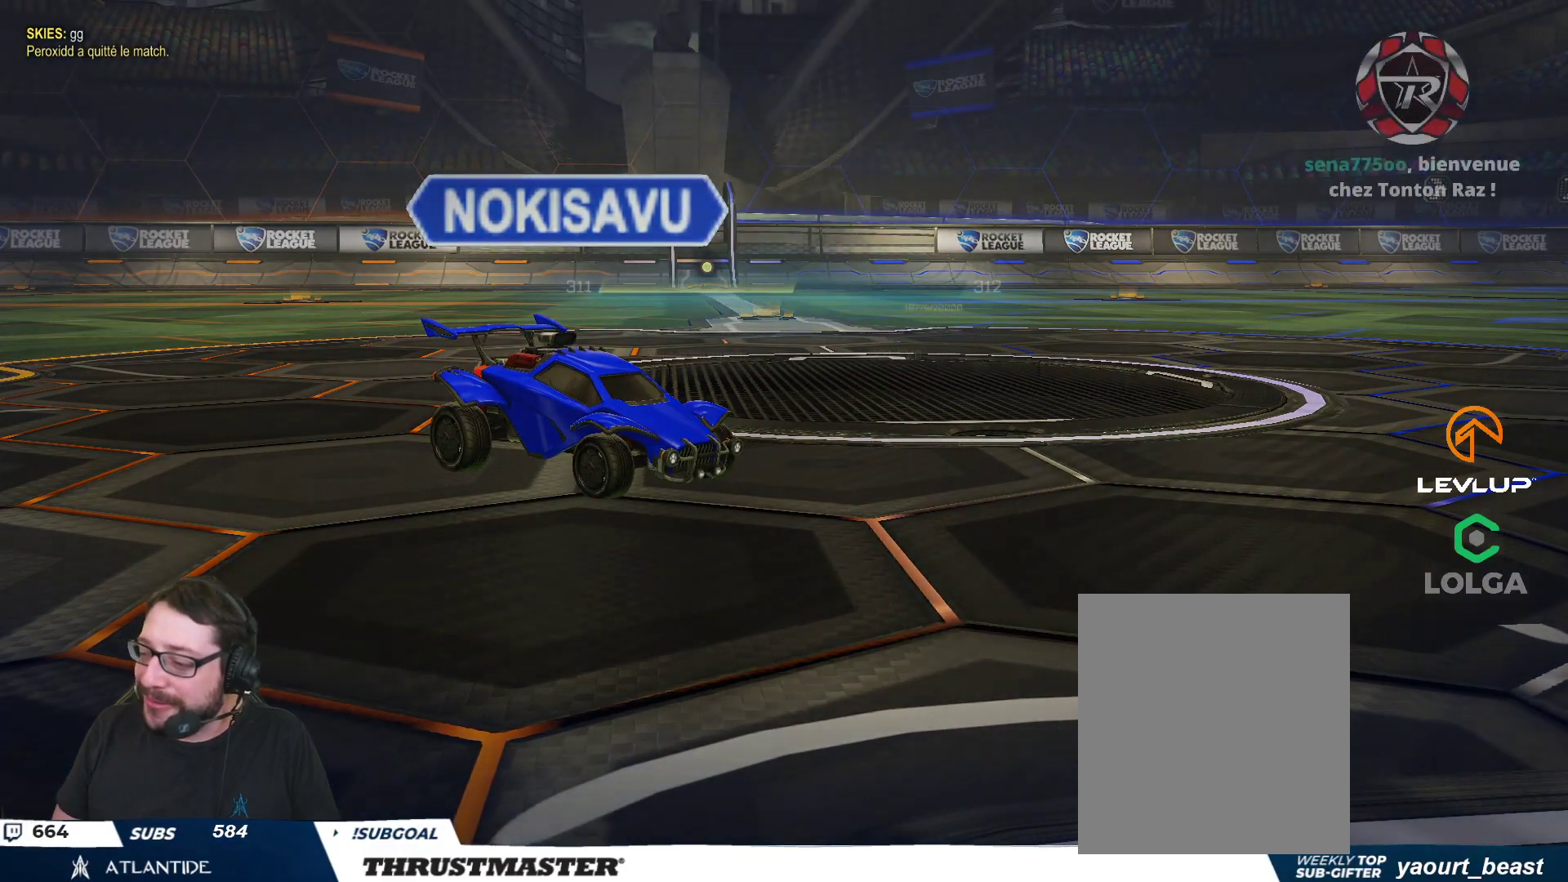
{"buttons": ["R2"], "left_stick": "center", "right_stick": "center", "events": []}
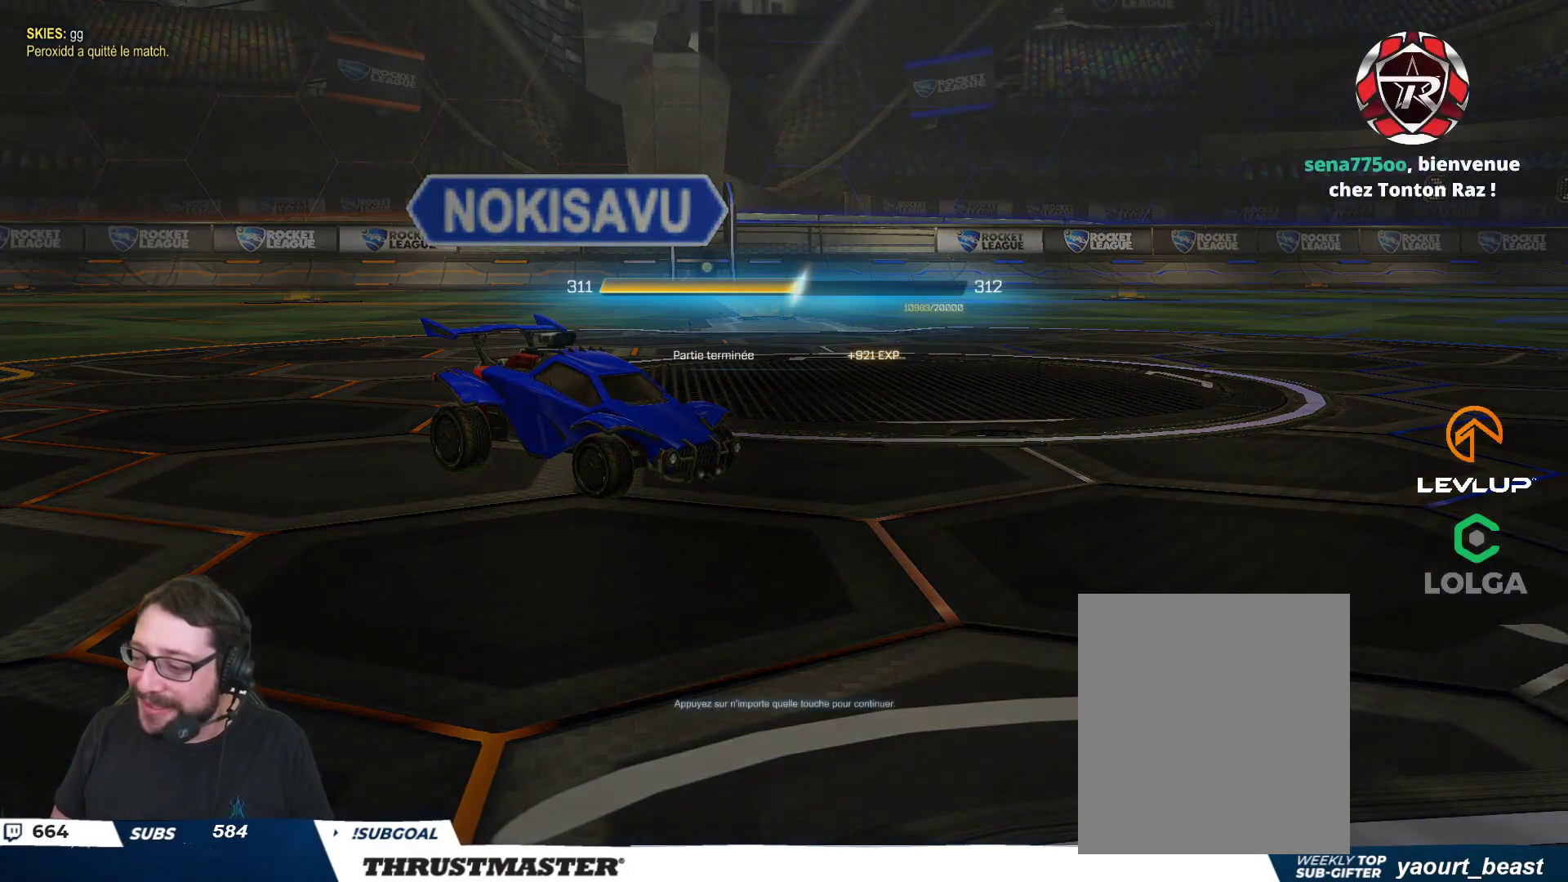
{"buttons": ["R2"], "left_stick": "center", "right_stick": "center", "events": []}
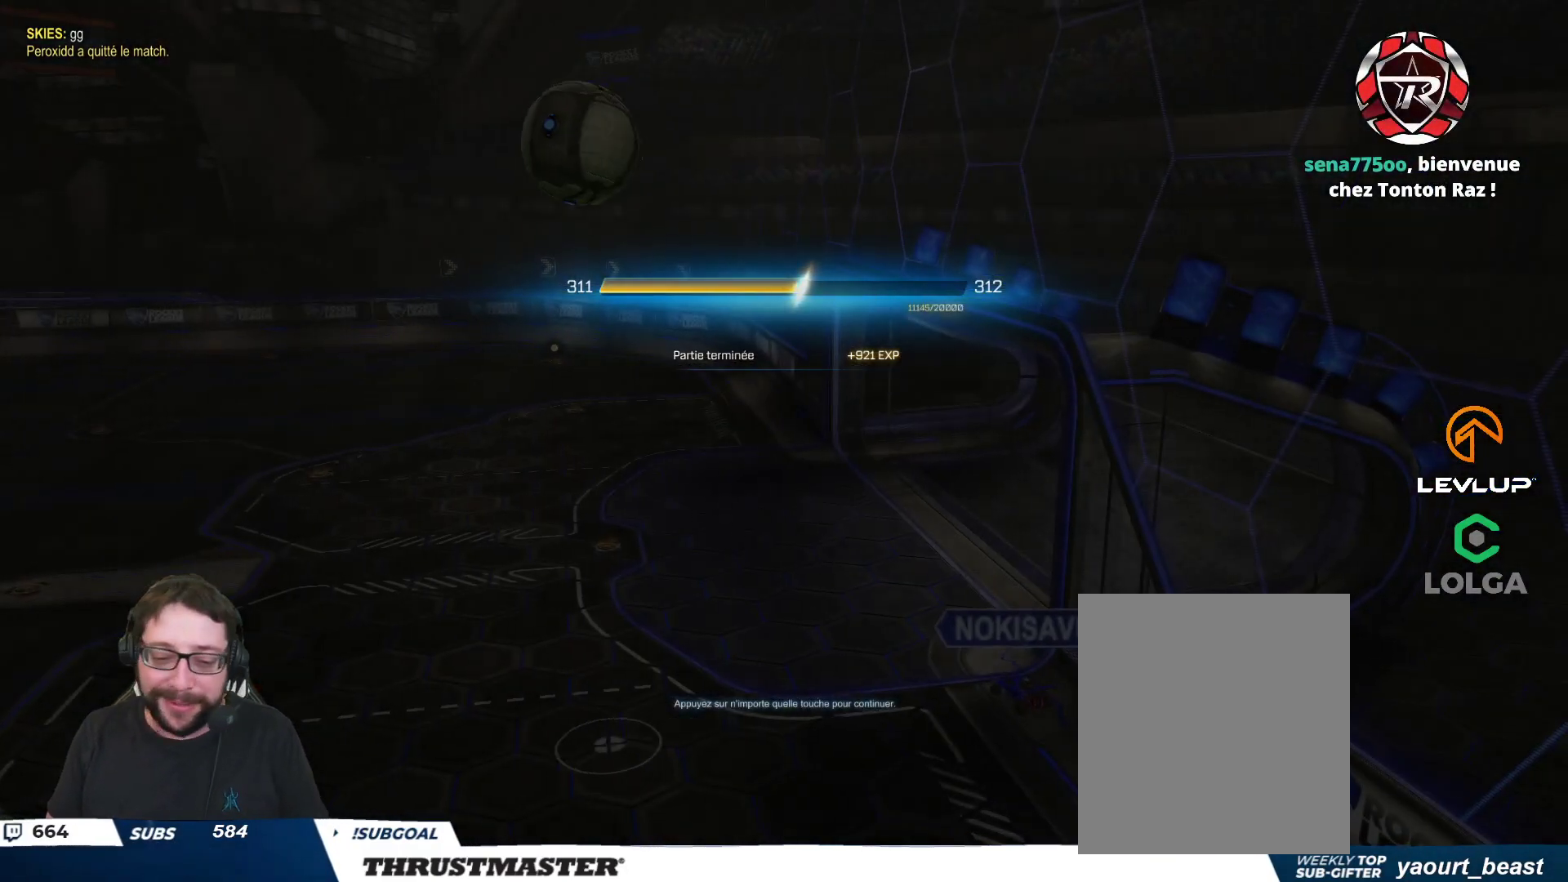
{"buttons": [], "left_stick": "center", "right_stick": "center", "events": [[50, "A", "down"], [167, "A", "up"], [450, "R2", "up"]]}
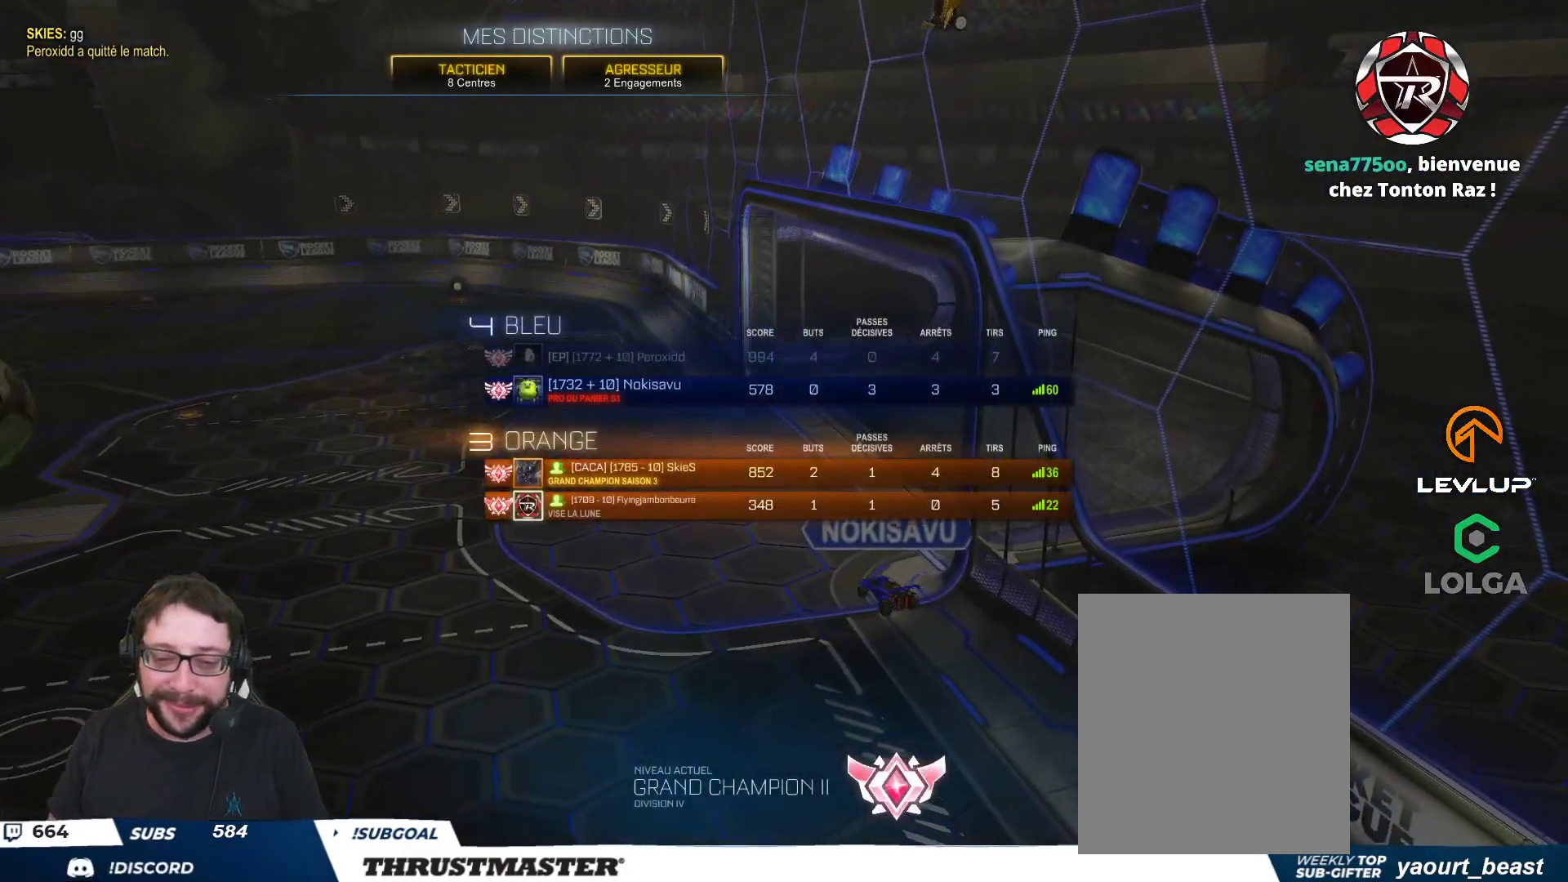
{"buttons": [], "left_stick": "center", "right_stick": "center", "events": []}
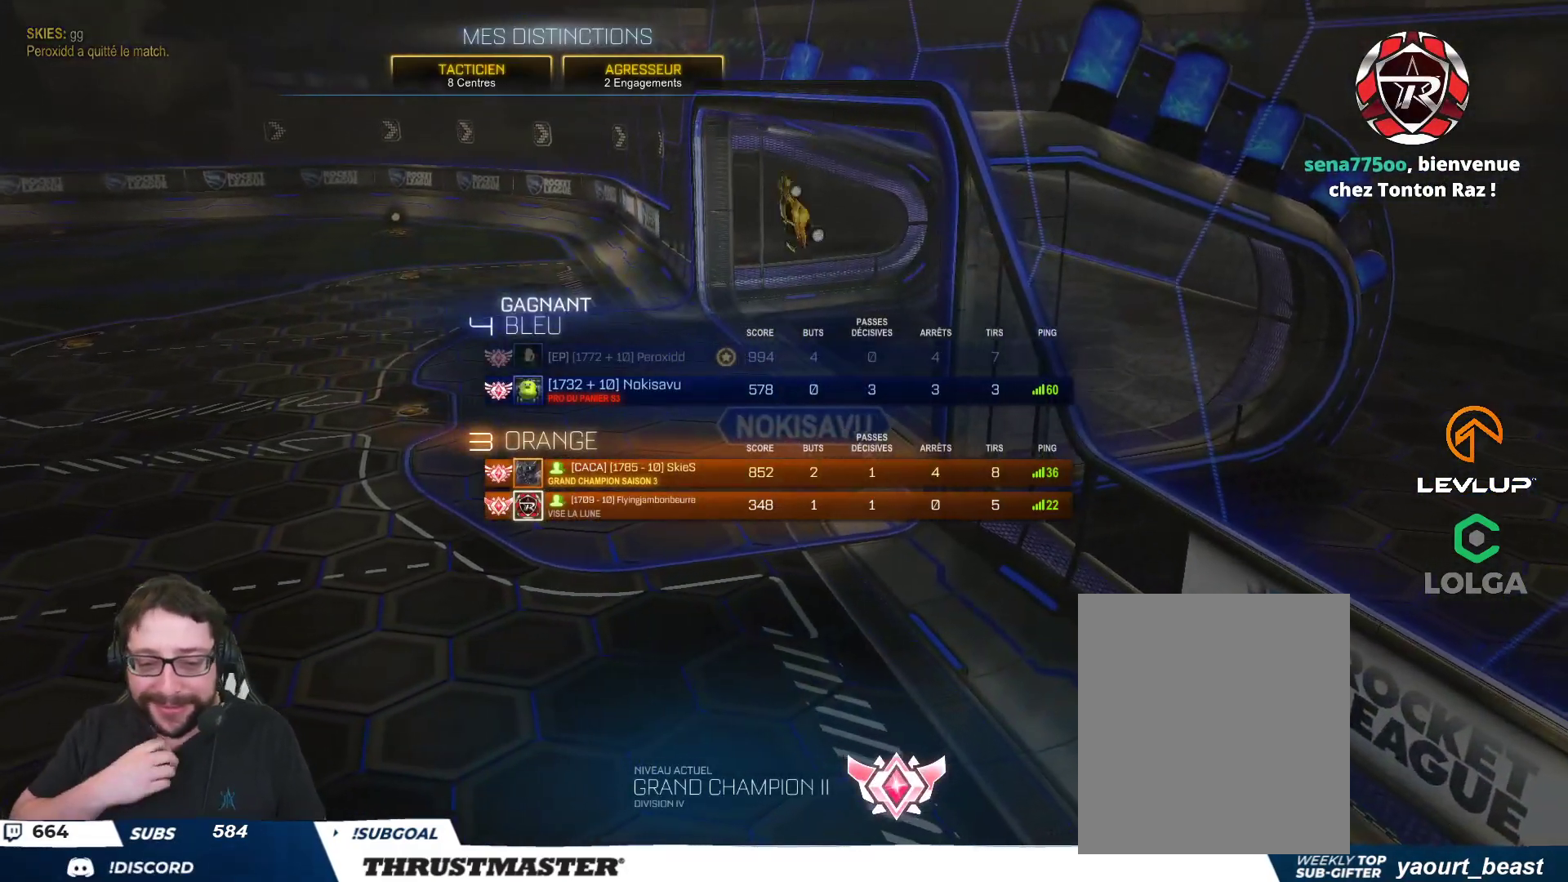
{"buttons": [], "left_stick": "center", "right_stick": "center", "events": []}
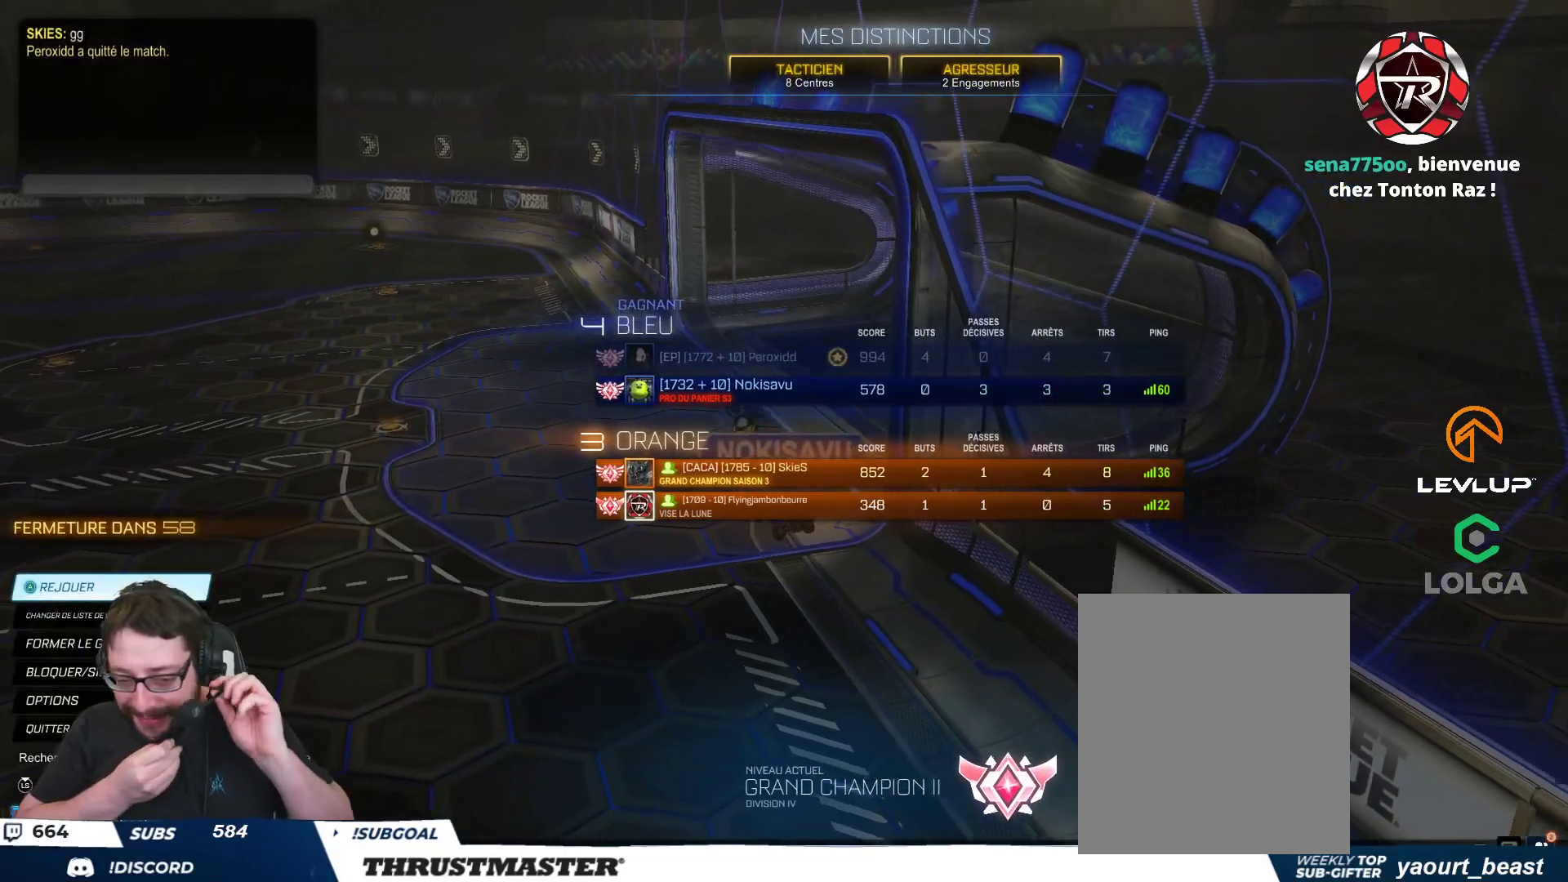
{"buttons": [], "left_stick": "center", "right_stick": "center", "events": []}
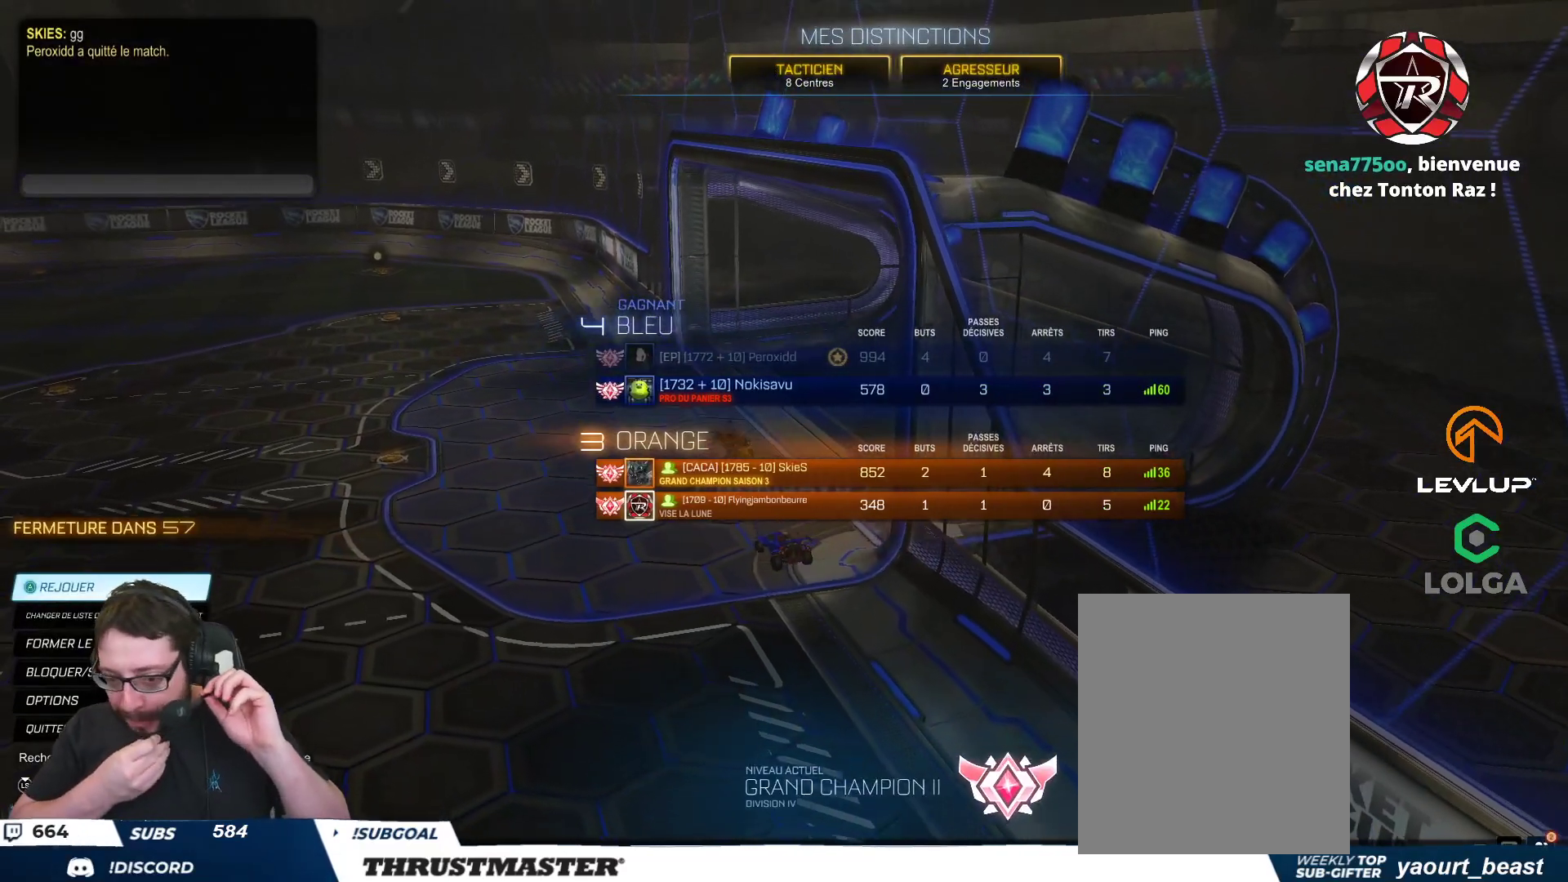
{"buttons": ["R2"], "left_stick": "center", "right_stick": "center", "events": [[250, "R2", "down"]]}
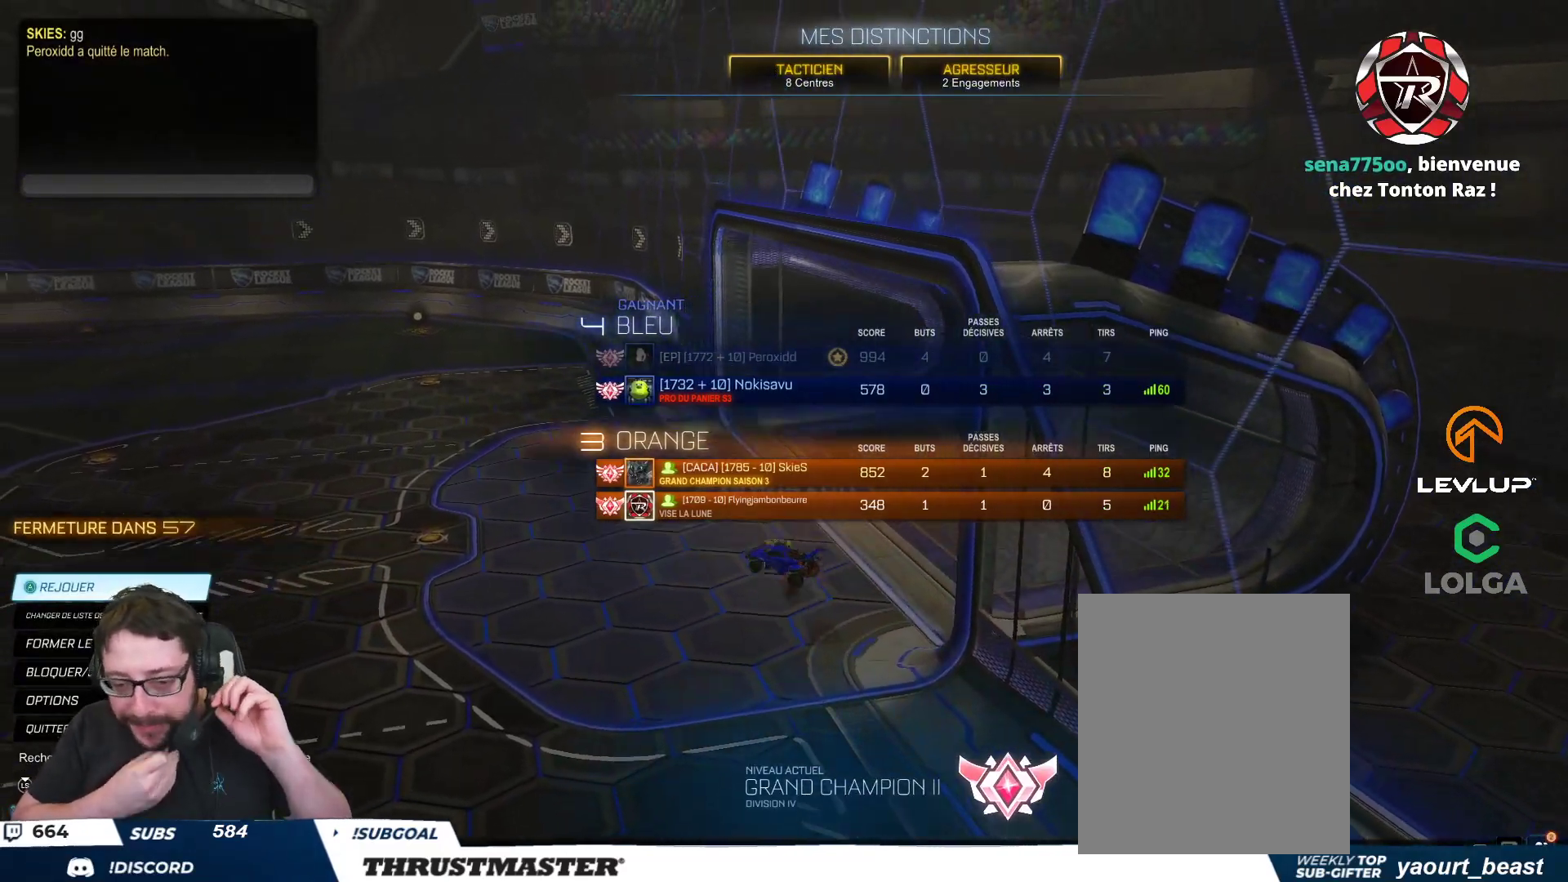
{"buttons": [], "left_stick": "center", "right_stick": "center", "events": [[133, "R2", "up"]]}
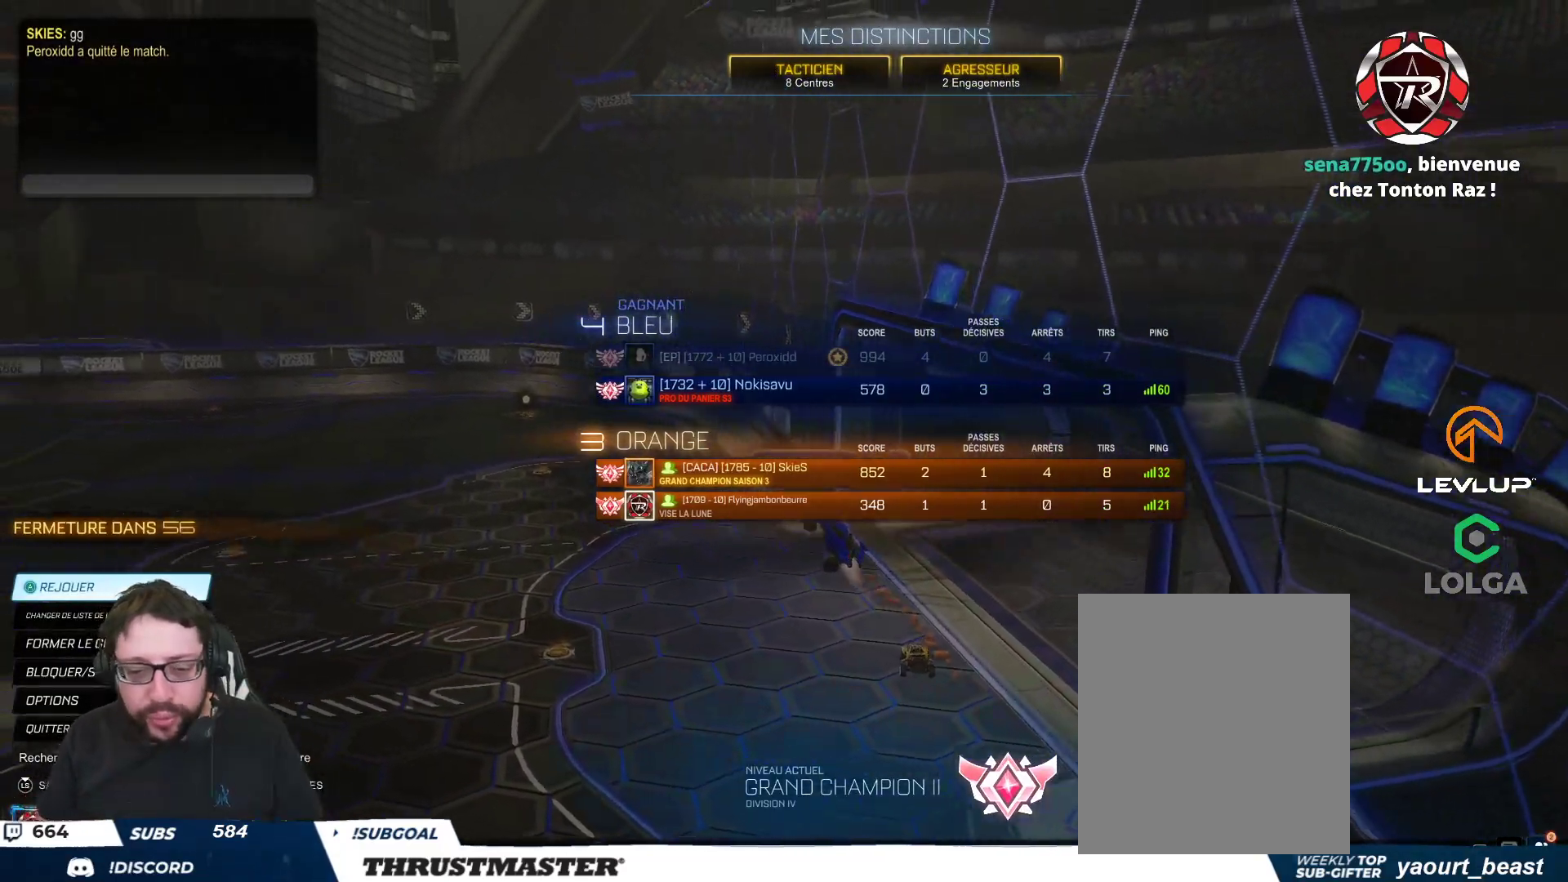
{"buttons": [], "left_stick": "center", "right_stick": "center", "events": []}
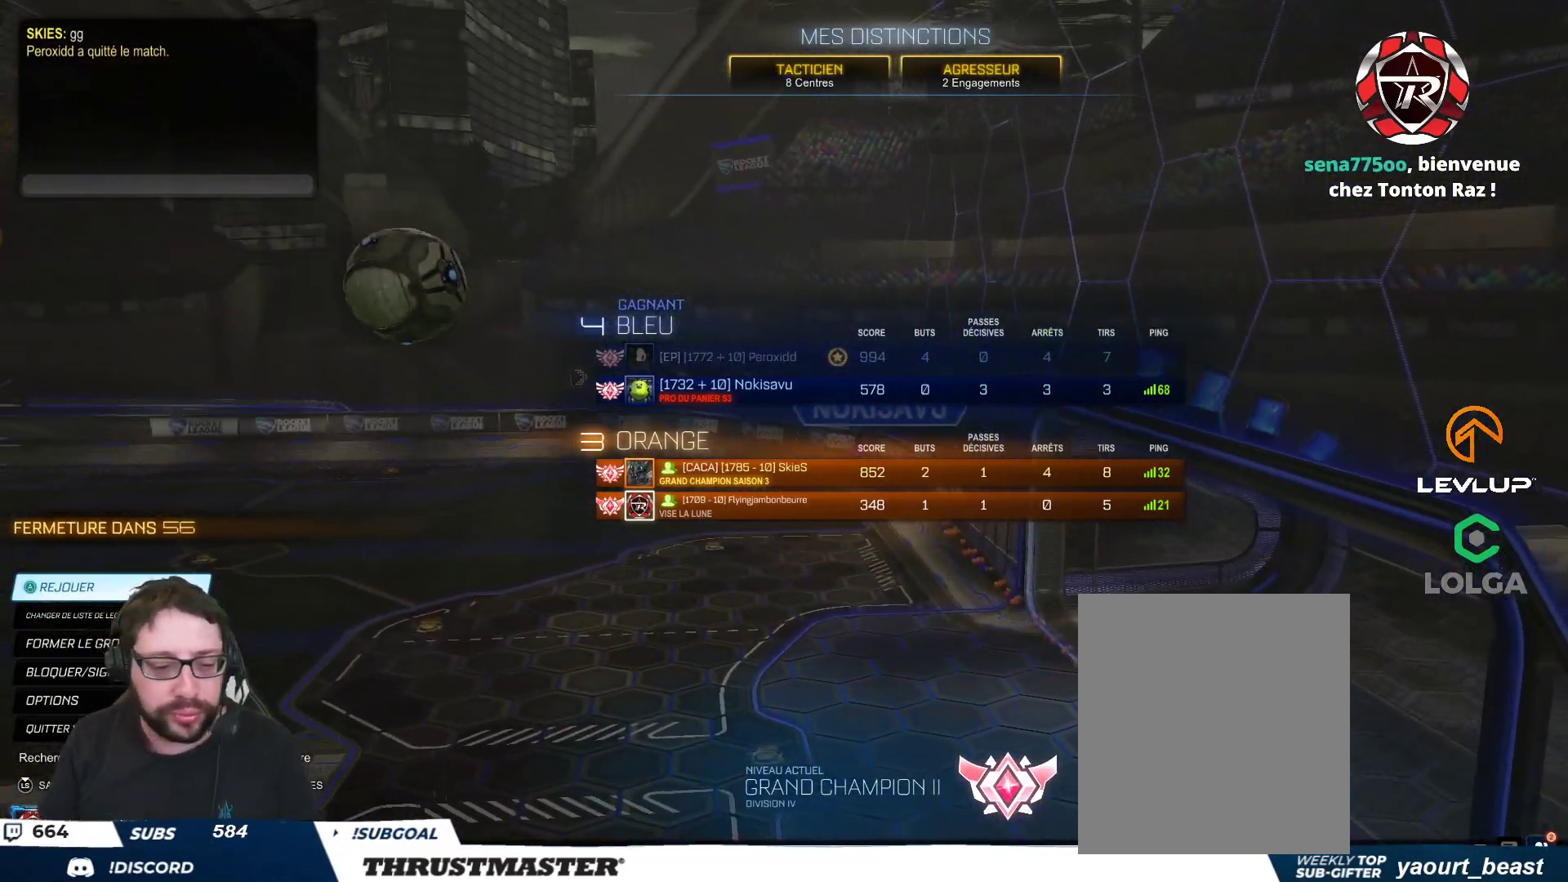
{"buttons": [], "left_stick": "center", "right_stick": "center", "events": []}
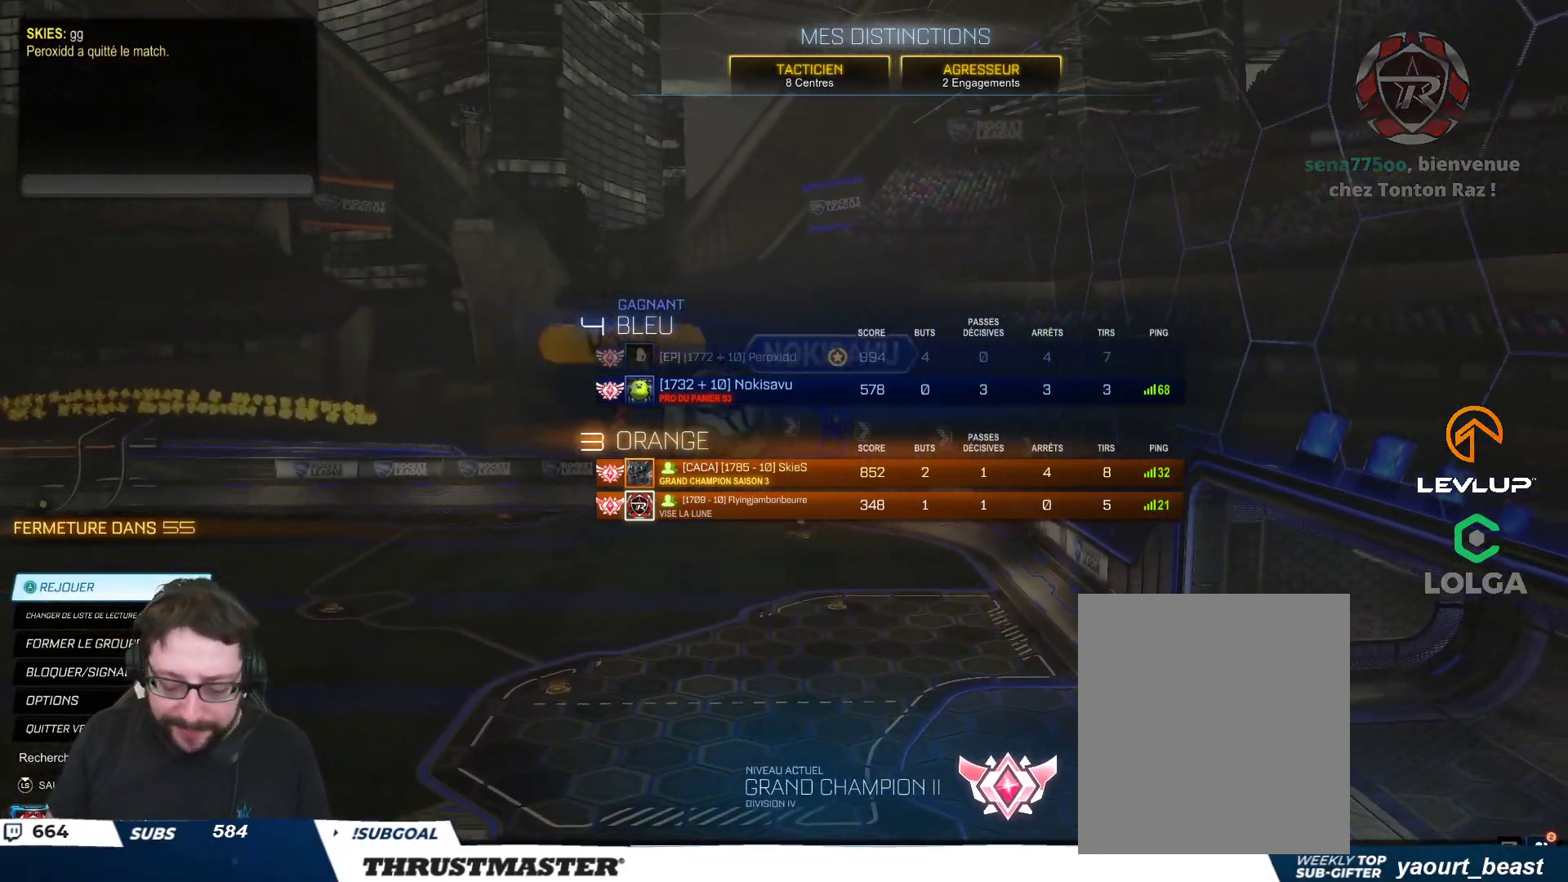
{"buttons": ["R2"], "left_stick": "center", "right_stick": "center", "events": [[450, "R2", "down"]]}
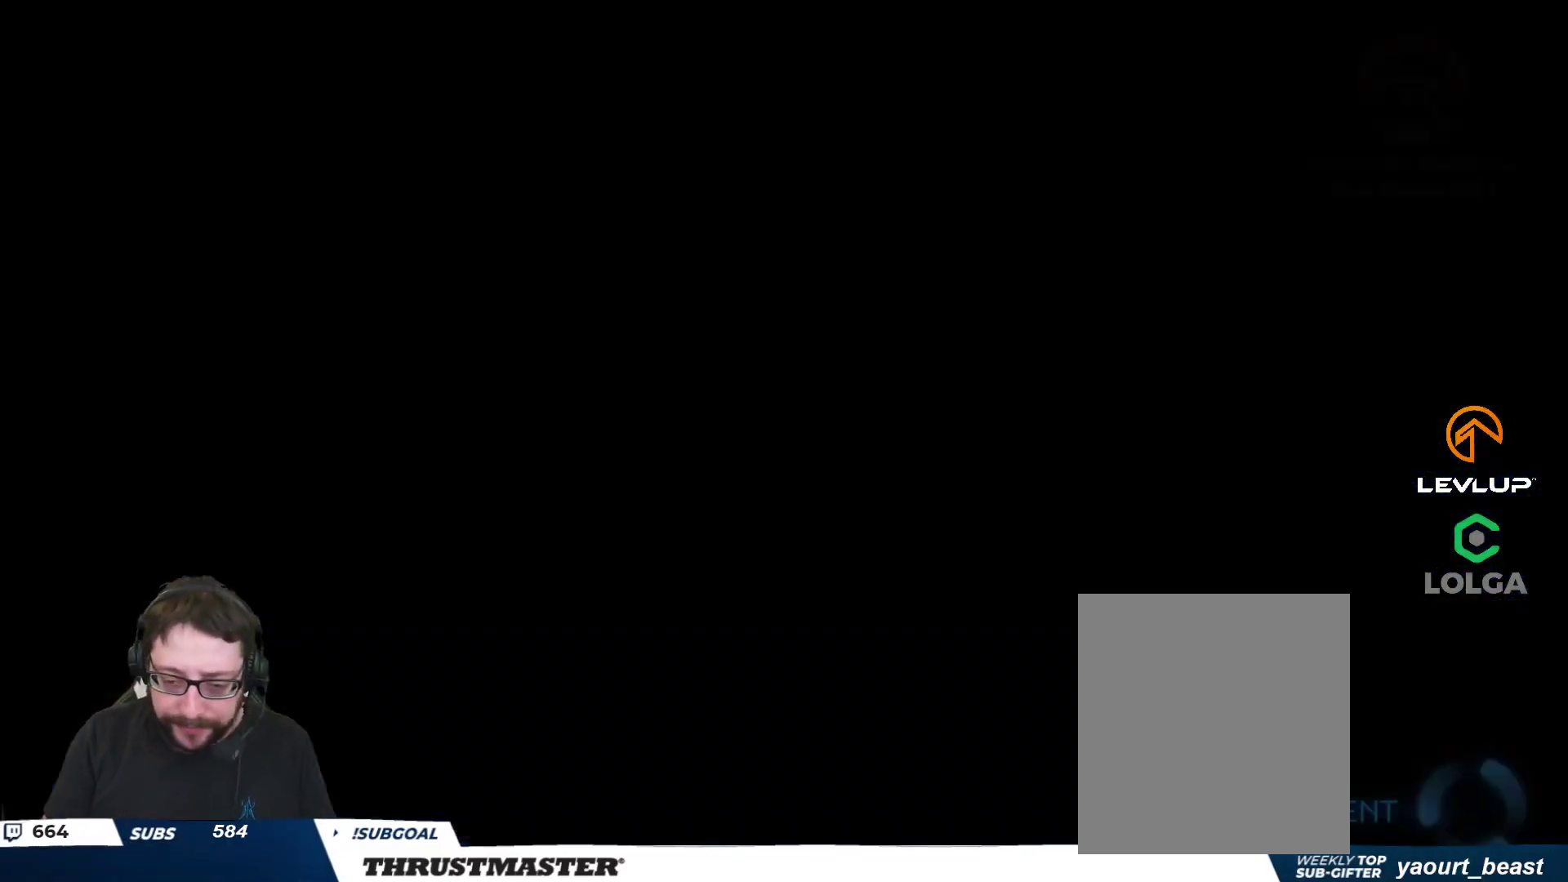
{"buttons": [], "left_stick": "center", "right_stick": "center", "events": [[17, "R2", "up"]]}
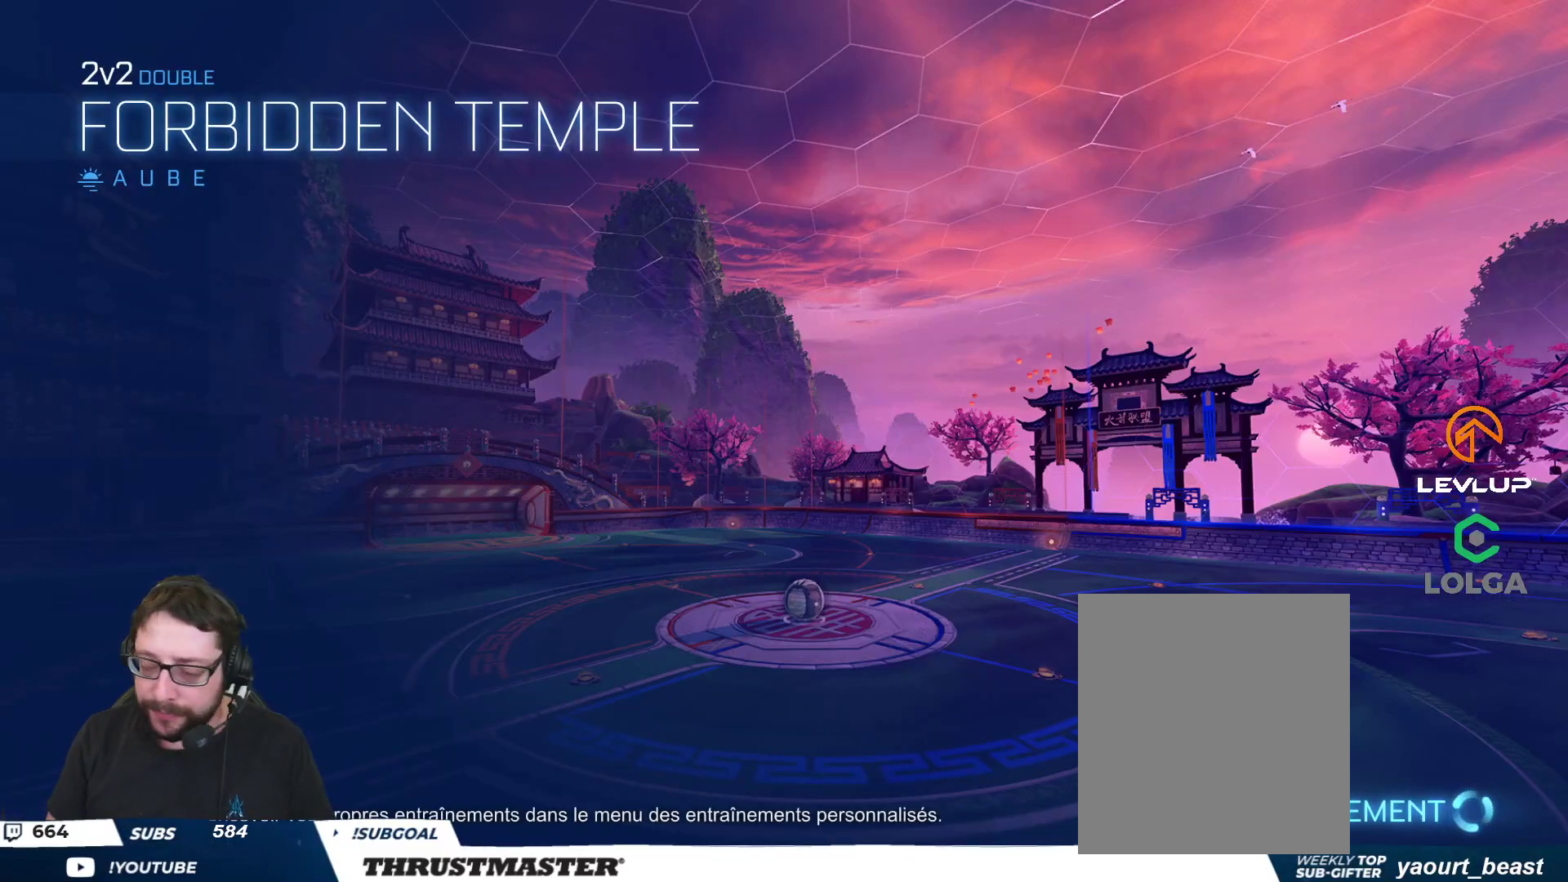
{"buttons": [], "left_stick": "center", "right_stick": "center", "events": []}
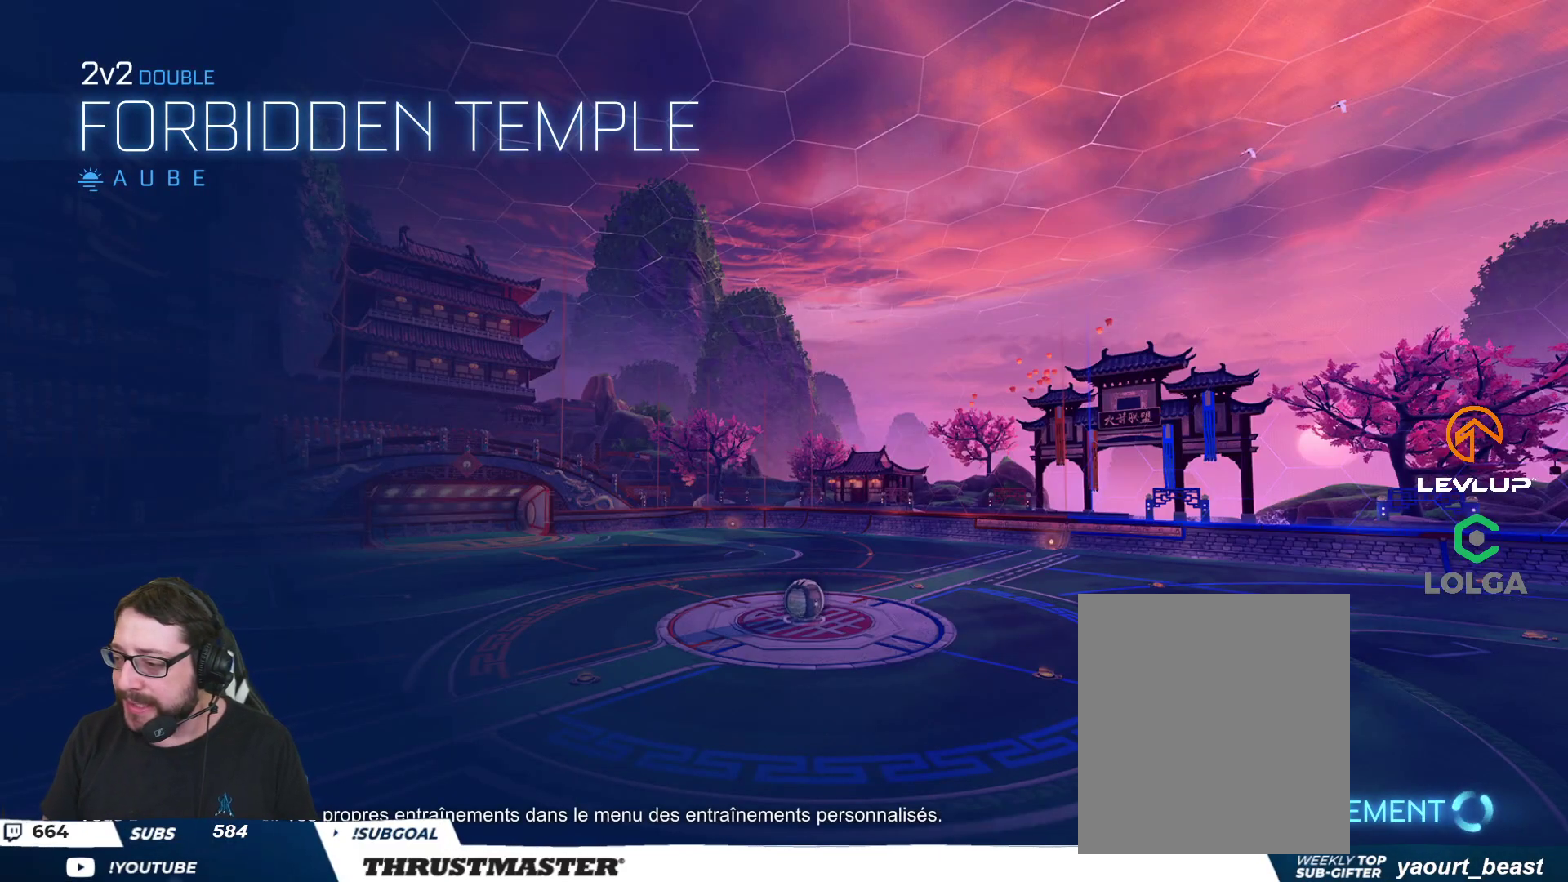
{"buttons": [], "left_stick": "center", "right_stick": "center", "events": []}
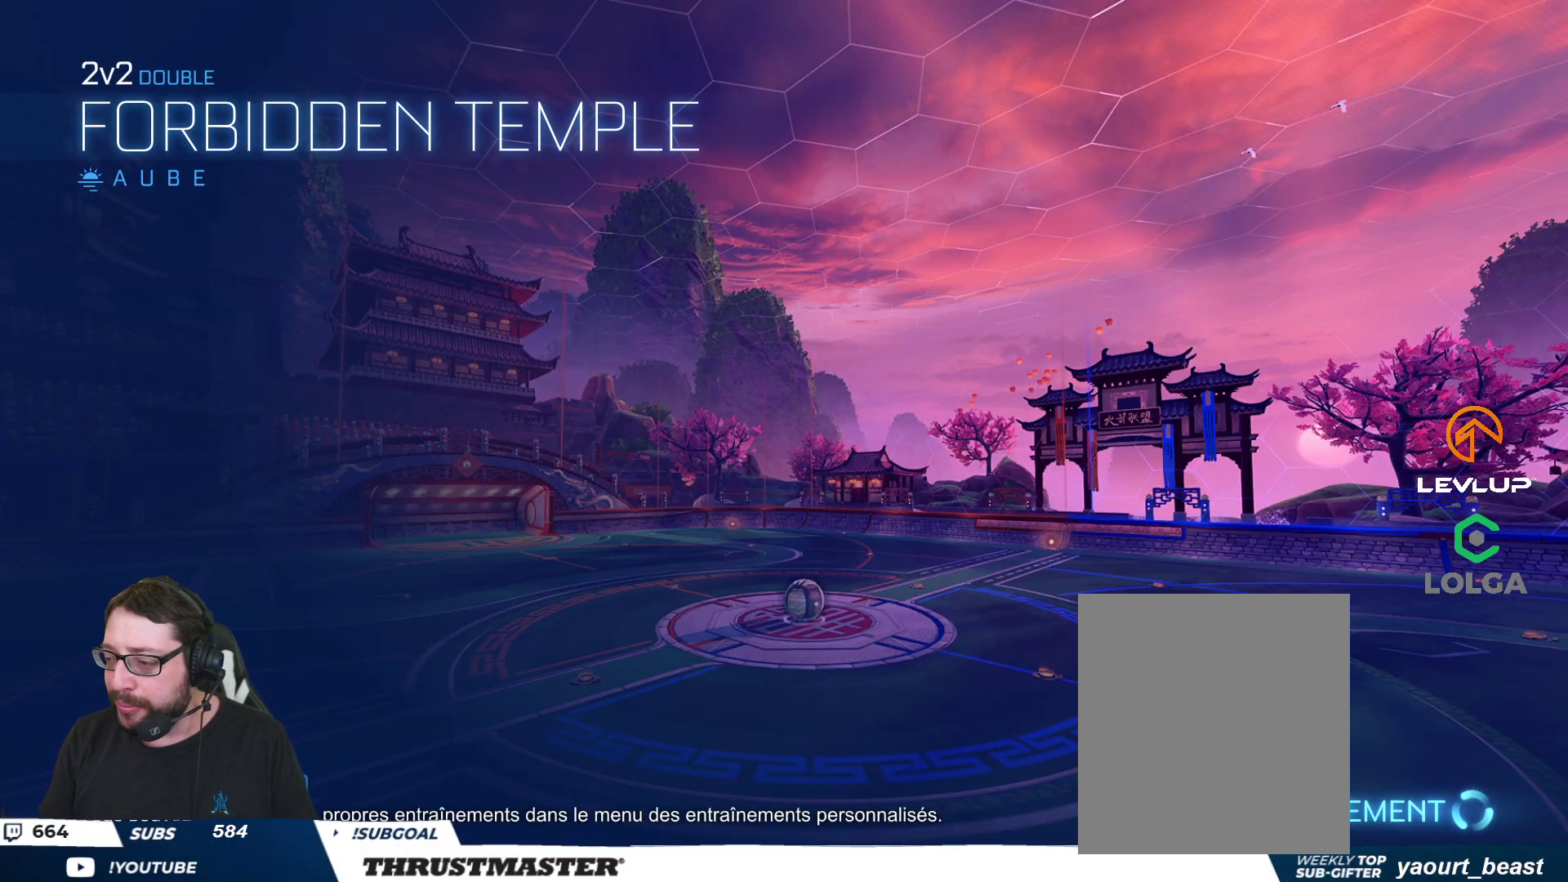
{"buttons": [], "left_stick": "center", "right_stick": "center", "events": [[167, "R2", "down"], [417, "R2", "up"]]}